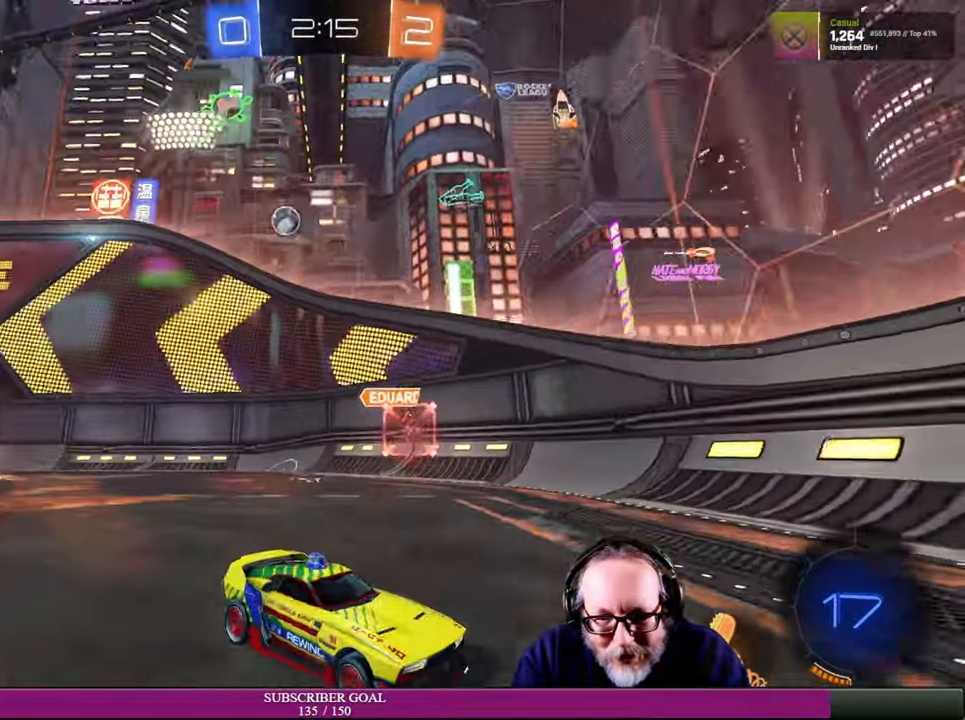
Gameplay with a controller (PlayStation layout); each line is a JSON object with the inputs held at the frame after it. "events" lists button and stick changes between this image and that frame as [ms after this image, input, new state], when the widget could be followed in between. Not read: HOME L3 R3.
{"buttons": [], "left_stick": "right", "right_stick": "center", "events": [[117, "L1", "down"], [234, "R2", "up"], [350, "L1", "up"]]}
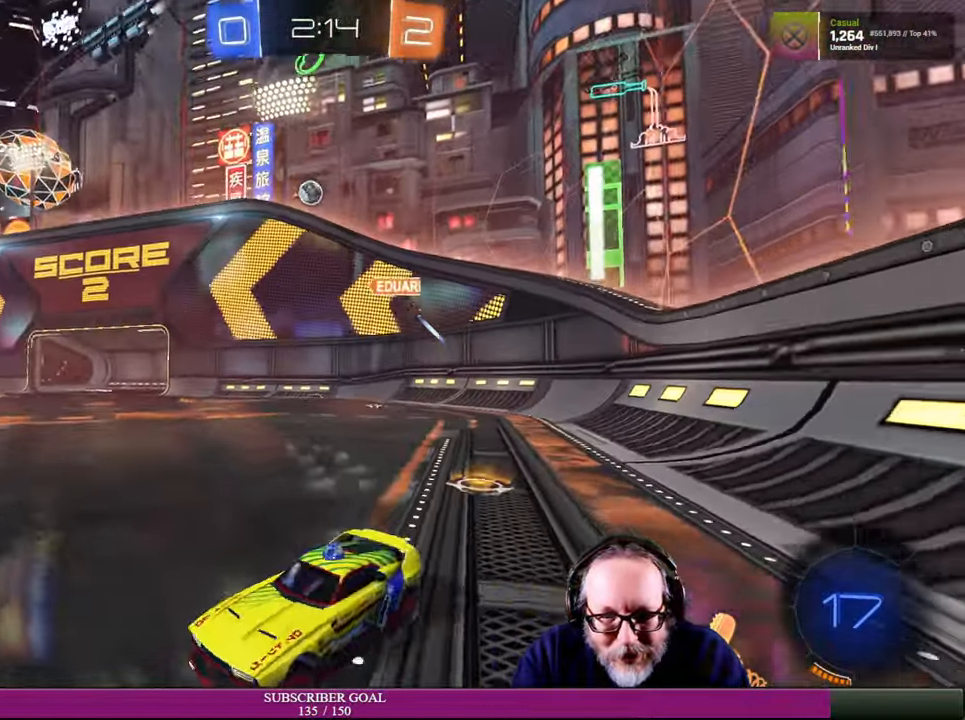
{"buttons": ["R2"], "left_stick": "center", "right_stick": "center", "events": [[17, "R2", "down"], [500, "left_stick", "center"]]}
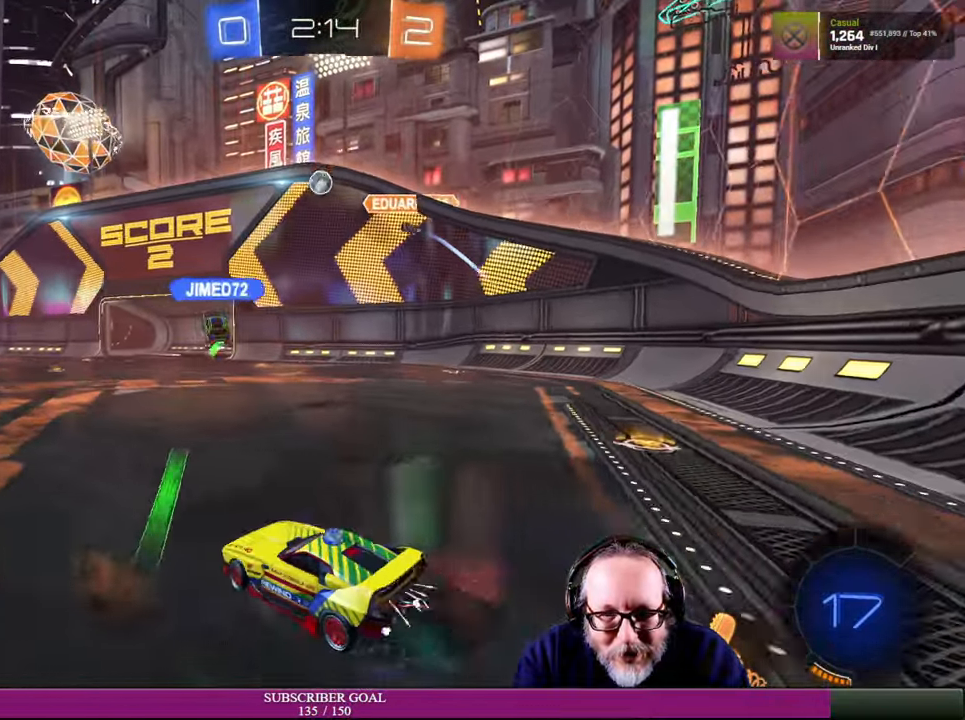
{"buttons": ["R2"], "left_stick": "center", "right_stick": "center", "events": [[50, "left_stick", "up-left"], [67, "R1", "down"], [184, "R1", "up"], [217, "left_stick", "center"], [284, "left_stick", "up-left"], [384, "left_stick", "right"], [434, "left_stick", "center"]]}
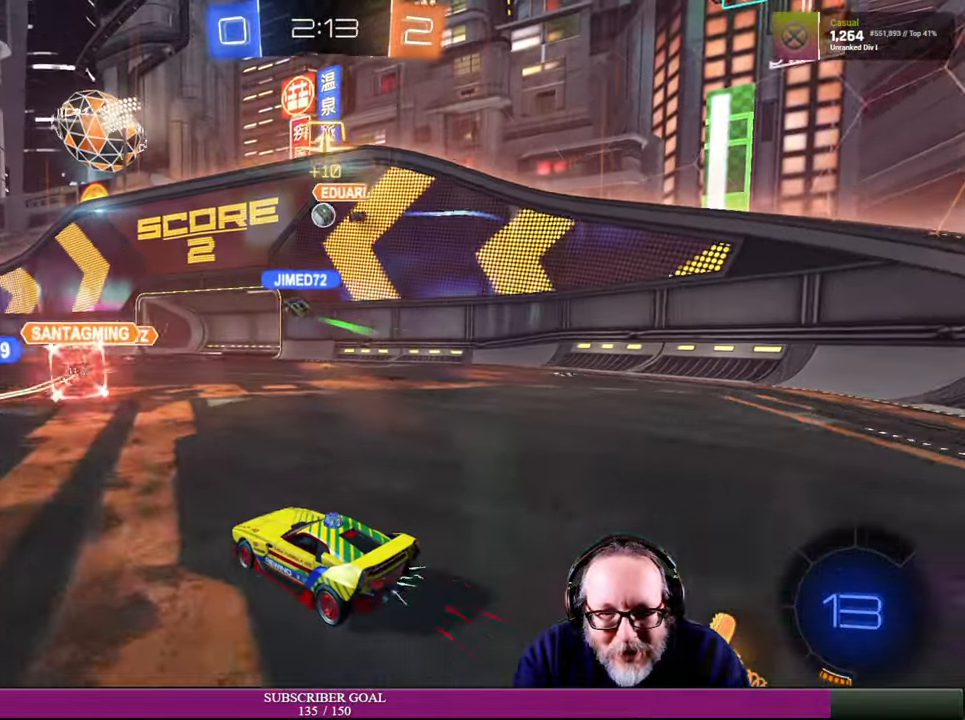
{"buttons": [], "left_stick": "right", "right_stick": "center", "events": [[117, "left_stick", "right"], [400, "left_stick", "center"], [417, "R2", "up"], [484, "left_stick", "right"]]}
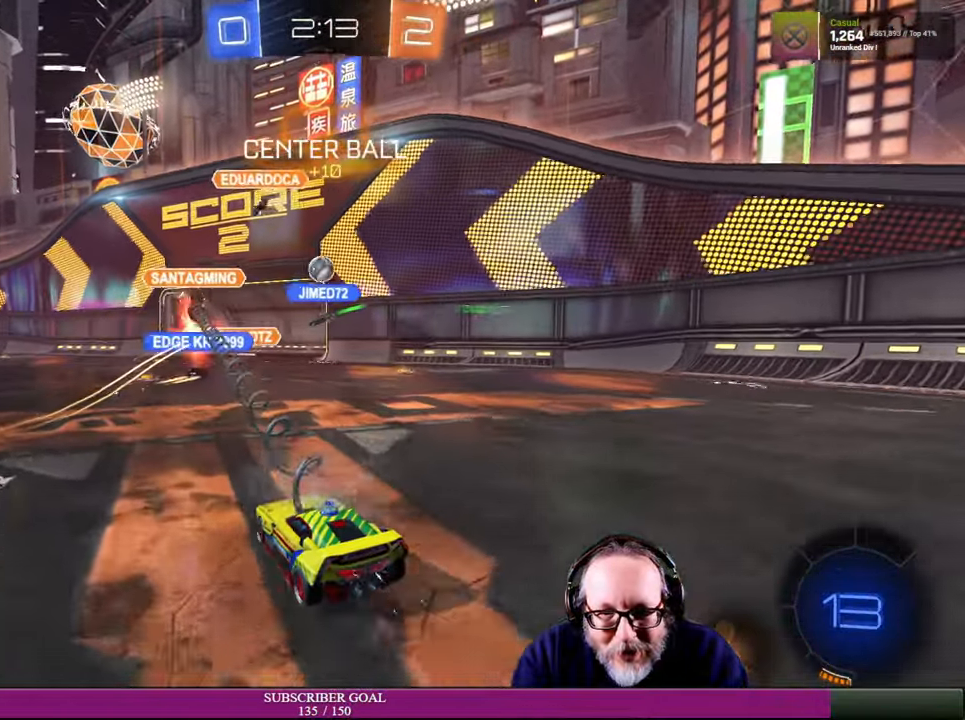
{"buttons": ["R2"], "left_stick": "left", "right_stick": "center", "events": [[217, "left_stick", "center"], [434, "left_stick", "left"], [500, "R2", "down"]]}
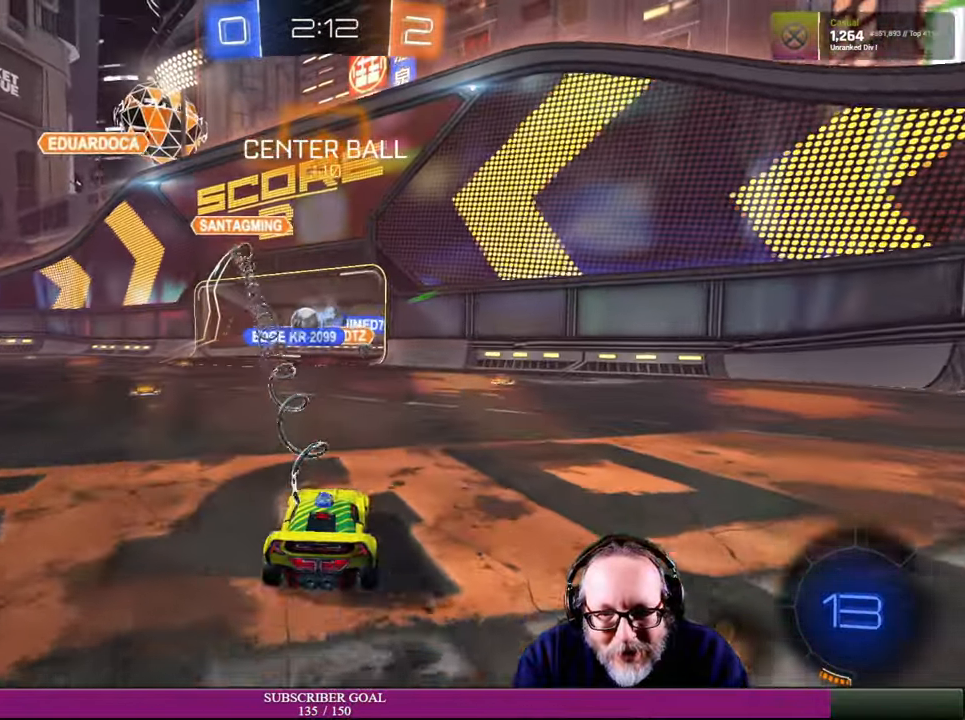
{"buttons": ["R2"], "left_stick": "center", "right_stick": "center", "events": [[117, "R2", "up"], [334, "R2", "down"], [434, "left_stick", "center"]]}
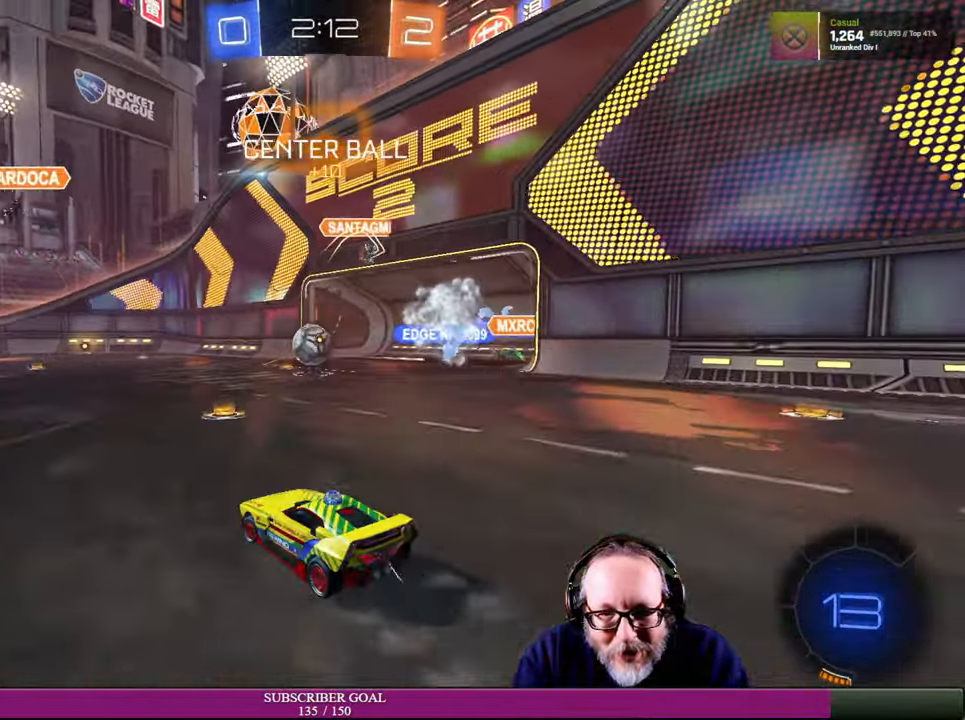
{"buttons": ["R2"], "left_stick": "center", "right_stick": "center", "events": [[67, "R1", "down"], [300, "left_stick", "up-left"], [384, "R1", "up"], [467, "left_stick", "center"]]}
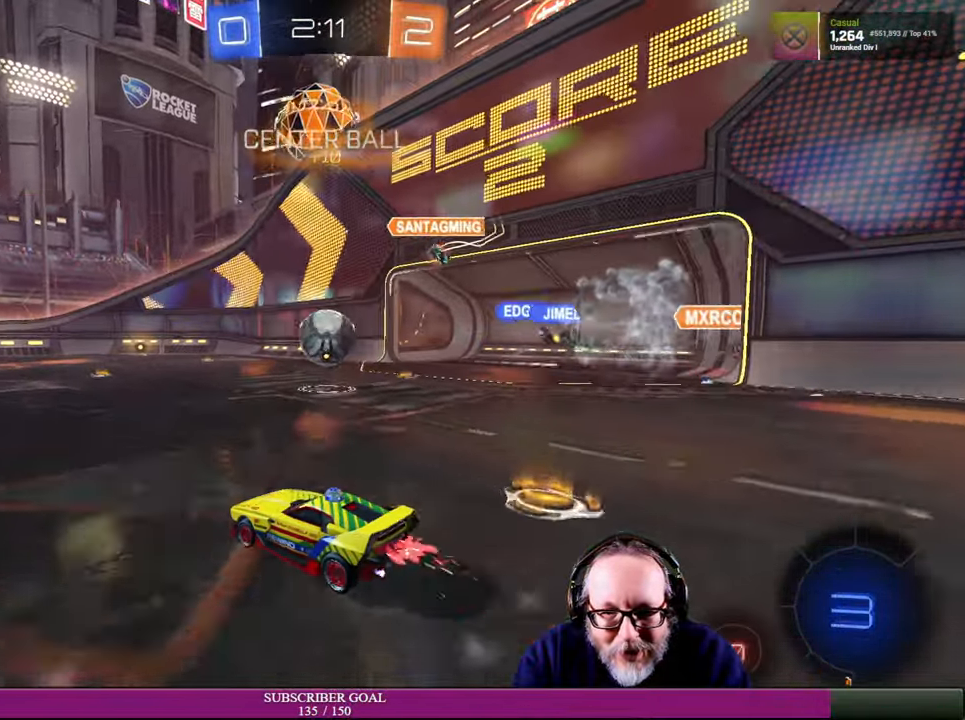
{"buttons": ["R2"], "left_stick": "down-right", "right_stick": "center", "events": [[184, "left_stick", "down-right"], [300, "left_stick", "center"], [467, "left_stick", "down-right"]]}
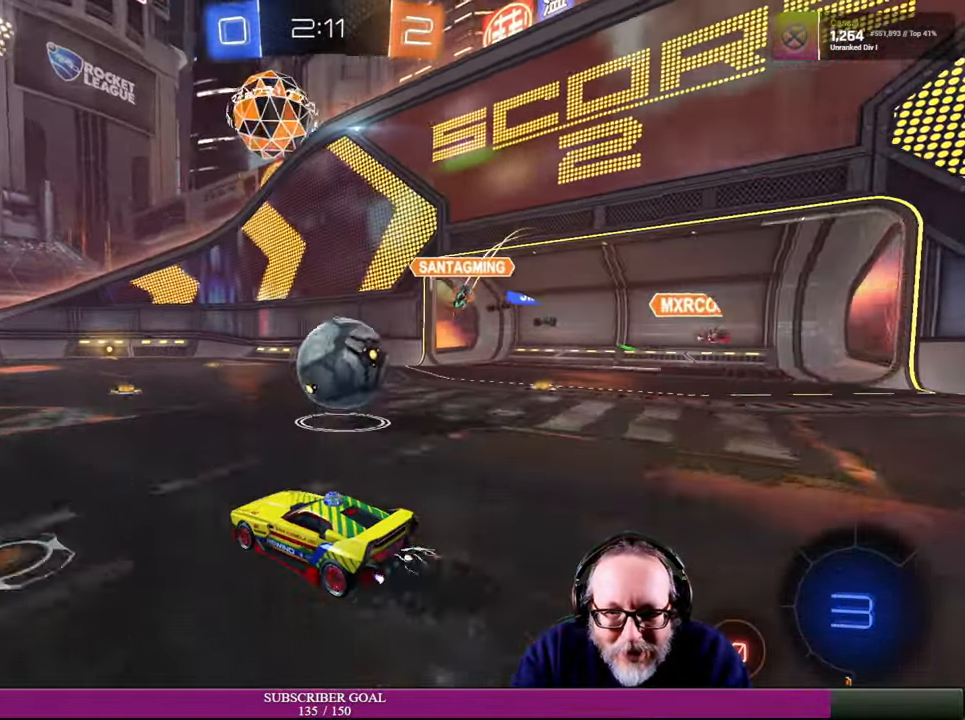
{"buttons": ["CROSS", "L1", "R1", "R2"], "left_stick": "up-right", "right_stick": "center", "events": [[217, "CROSS", "down"], [217, "R1", "down"], [267, "L1", "down"], [267, "SQUARE", "down"], [284, "left_stick", "up-right"], [317, "SQUARE", "up"], [350, "CROSS", "up"], [350, "R1", "up"], [400, "R1", "down"], [417, "CROSS", "down"]]}
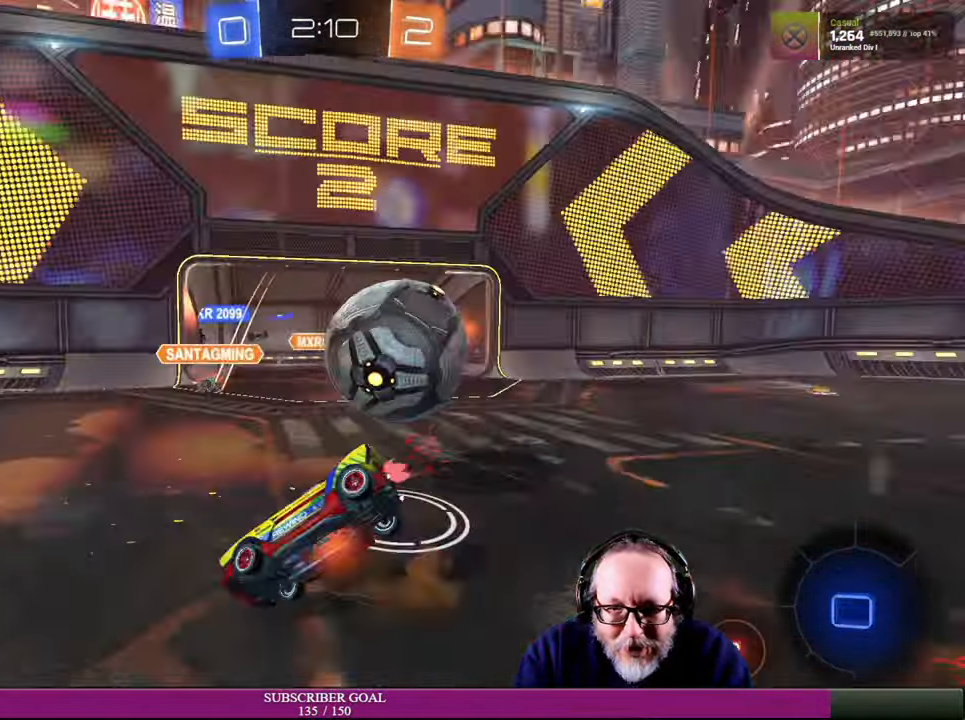
{"buttons": [], "left_stick": "up-right", "right_stick": "center", "events": [[17, "R1", "up"], [34, "CROSS", "up"], [184, "L1", "up"], [250, "R2", "up"]]}
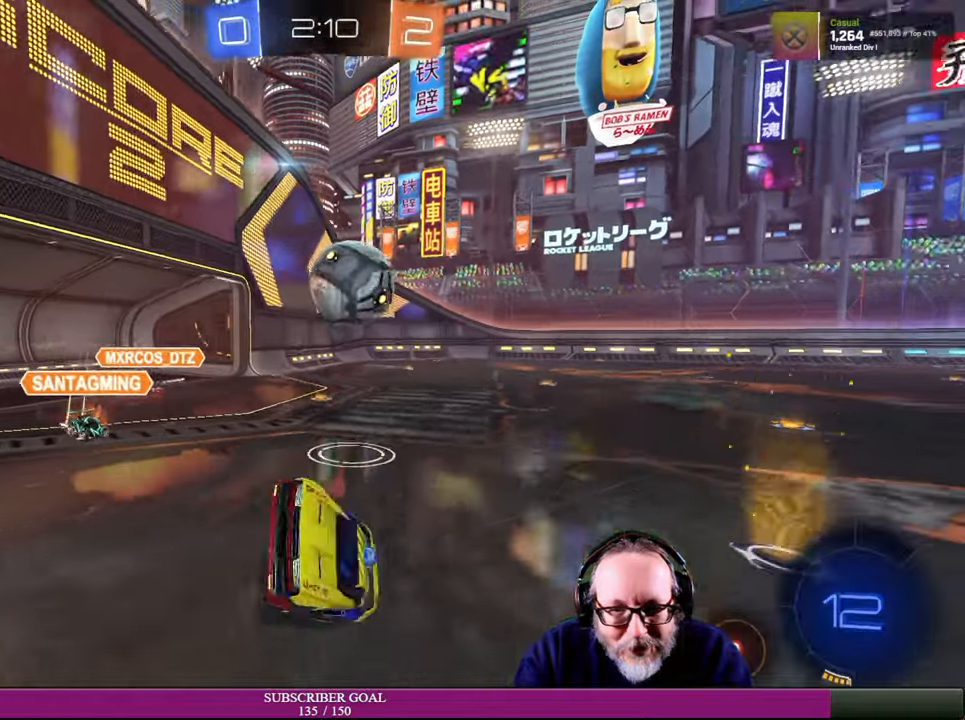
{"buttons": ["R2"], "left_stick": "right", "right_stick": "center", "events": [[50, "left_stick", "right"], [116, "L1", "down"], [316, "L1", "up"], [483, "R2", "down"]]}
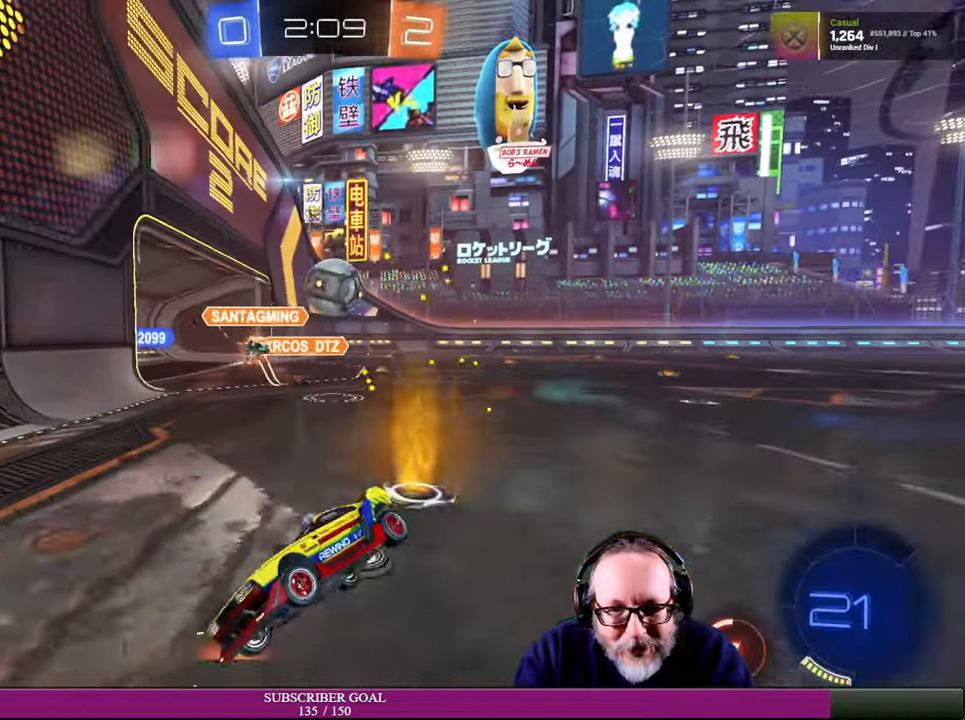
{"buttons": ["R2"], "left_stick": "right", "right_stick": "center", "events": [[150, "R2", "up"], [333, "R2", "down"]]}
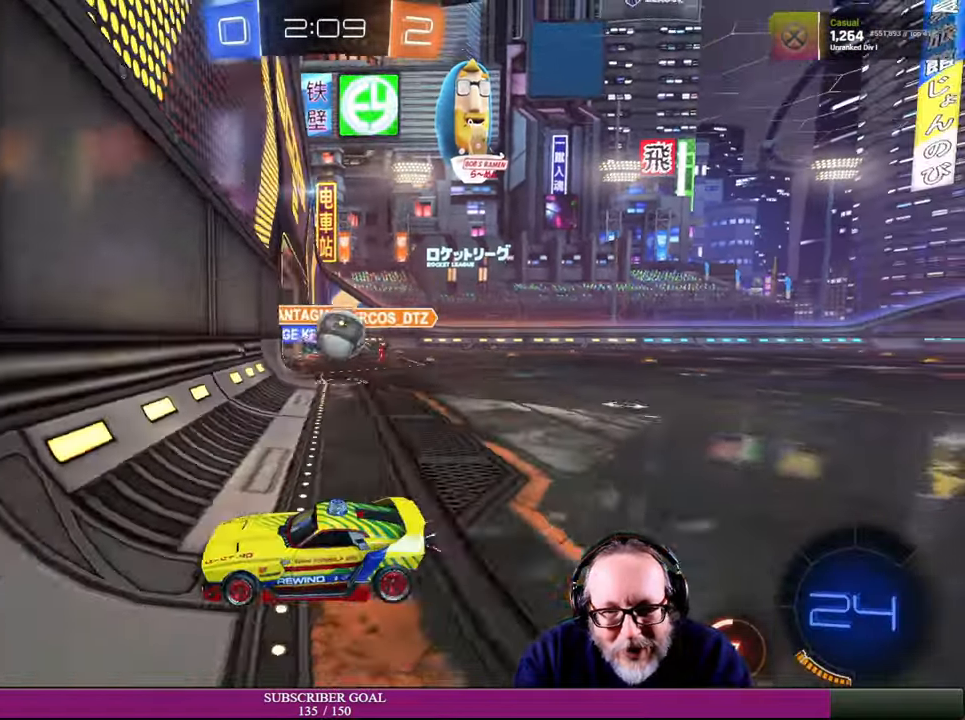
{"buttons": ["R2"], "left_stick": "right", "right_stick": "center", "events": [[83, "R2", "up"], [250, "R2", "down"]]}
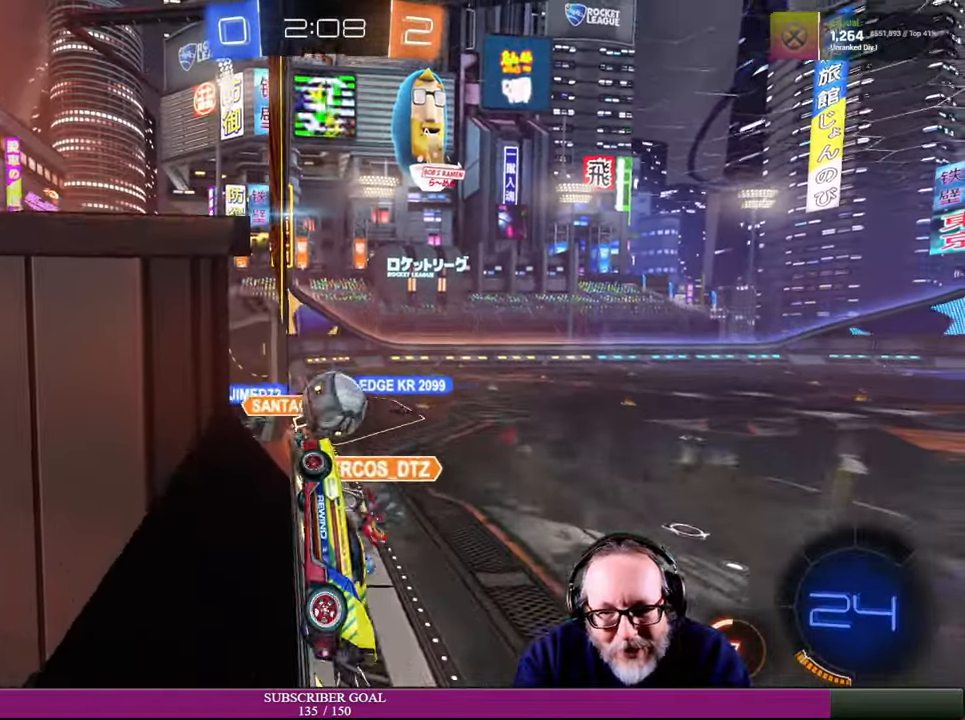
{"buttons": ["CROSS", "R1", "R2"], "left_stick": "right", "right_stick": "center", "events": [[33, "R1", "down"], [150, "R1", "up"], [366, "R1", "down"], [400, "CROSS", "down"]]}
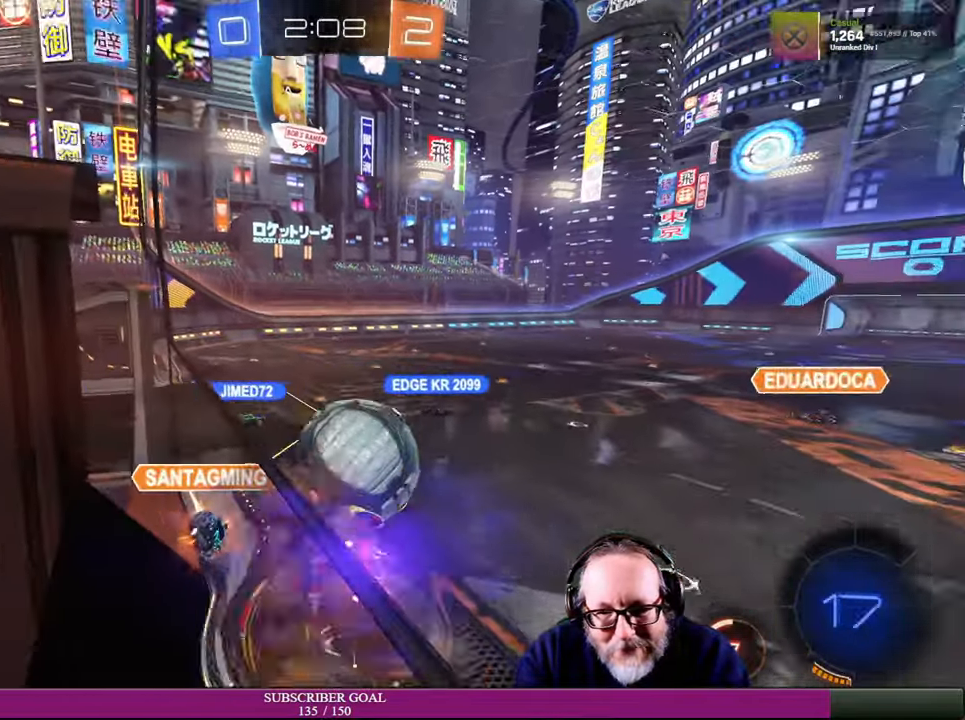
{"buttons": ["R2"], "left_stick": "up-left", "right_stick": "center", "events": [[50, "CROSS", "up"], [50, "R1", "up"], [100, "left_stick", "up"], [250, "R2", "up"], [283, "left_stick", "up-left"], [483, "R2", "down"]]}
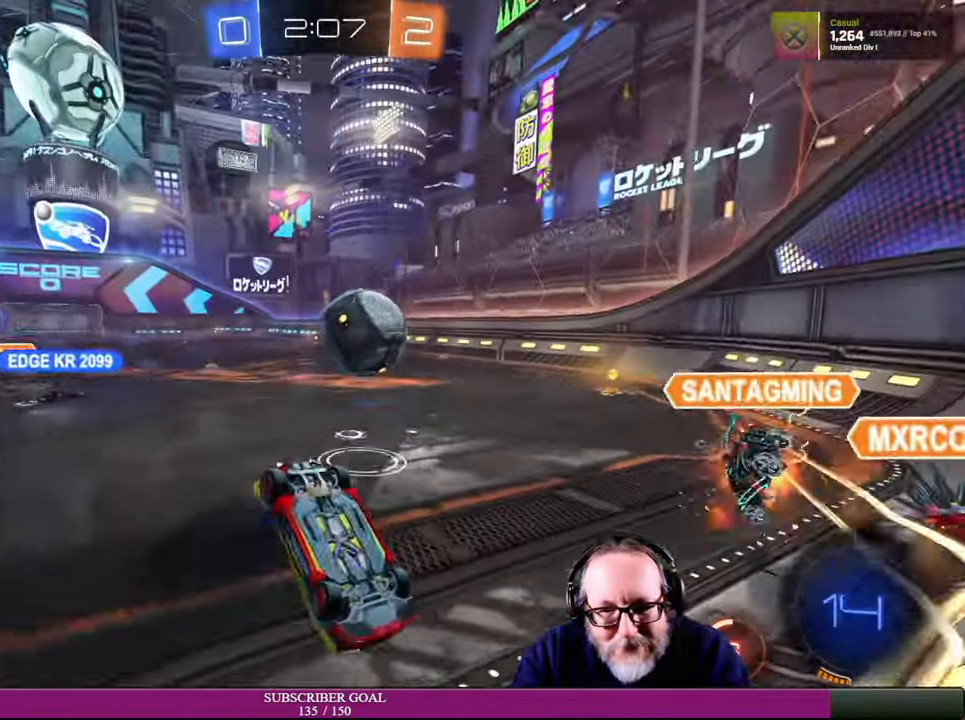
{"buttons": ["R2"], "left_stick": "center", "right_stick": "center", "events": [[266, "left_stick", "center"]]}
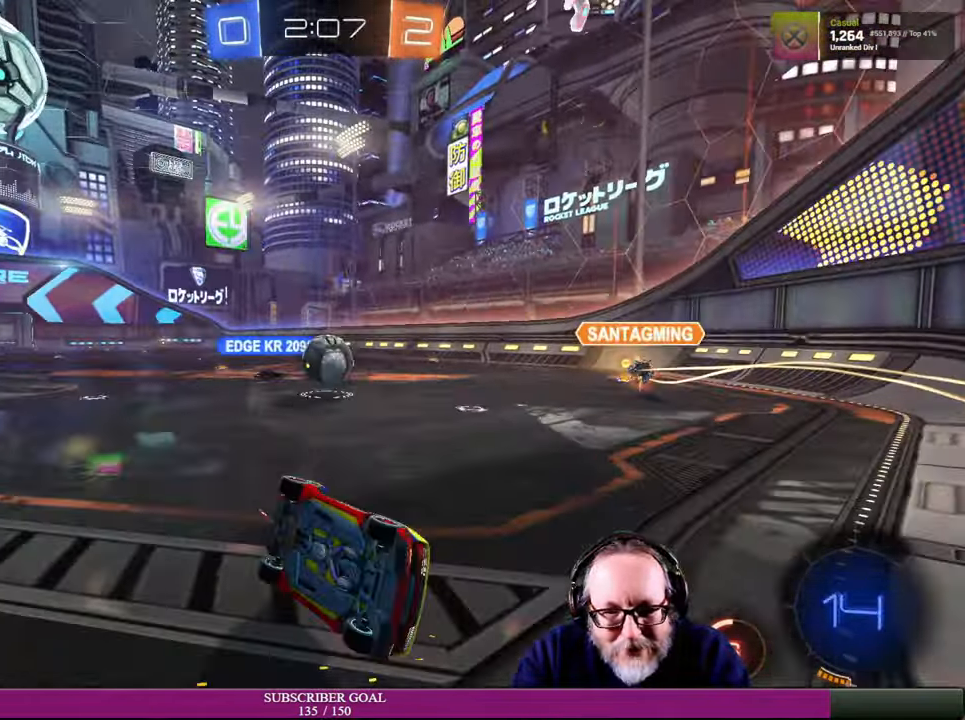
{"buttons": ["R2"], "left_stick": "right", "right_stick": "center", "events": [[400, "left_stick", "right"]]}
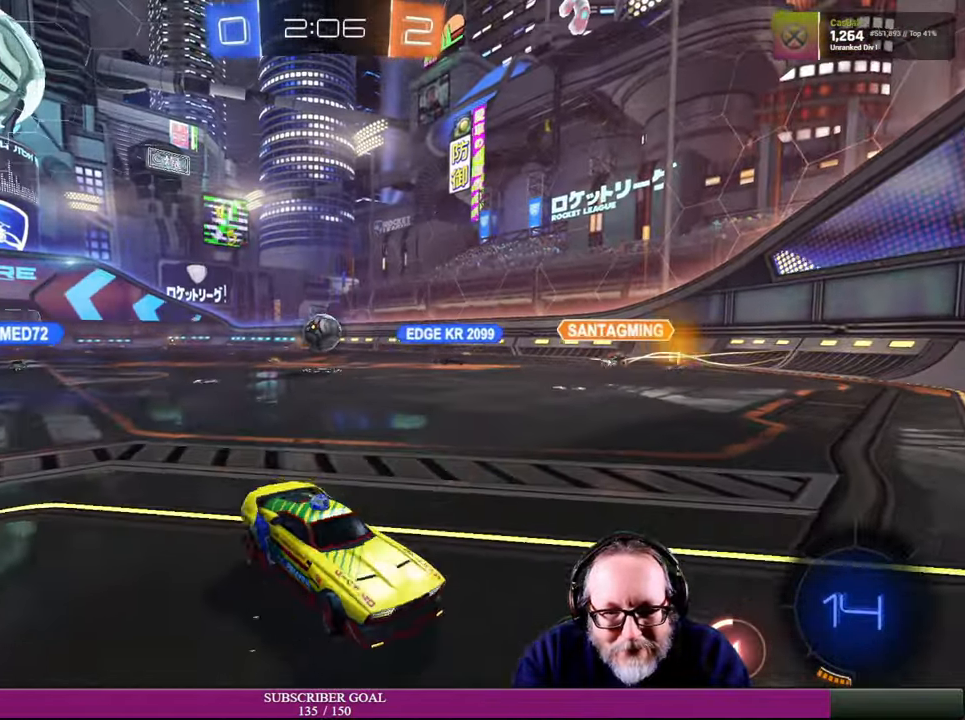
{"buttons": ["R2"], "left_stick": "right", "right_stick": "center"}
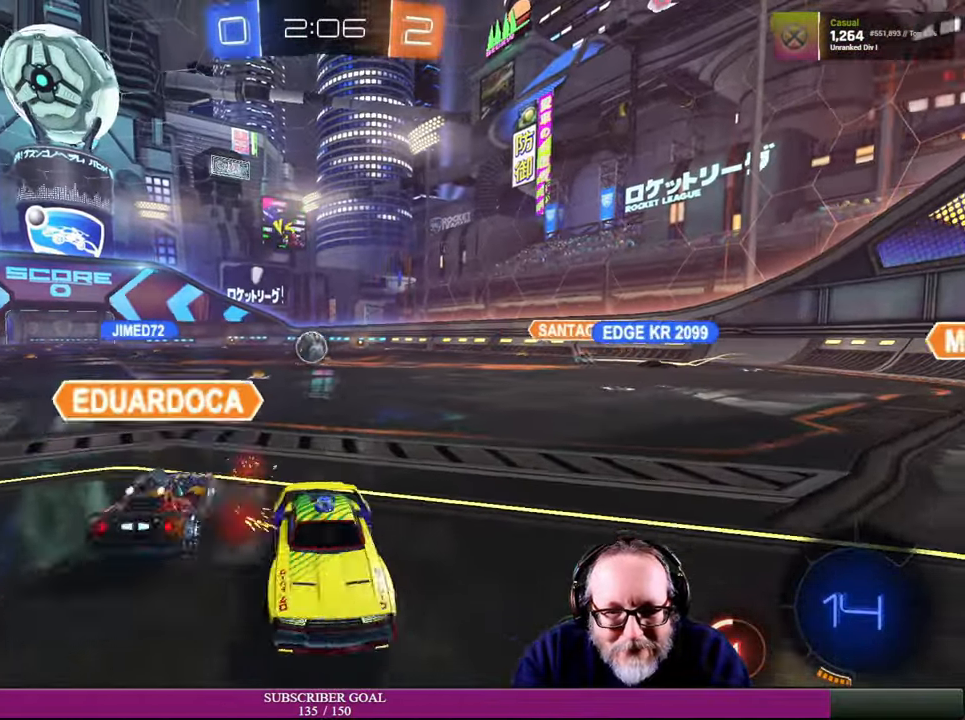
{"buttons": ["R2"], "left_stick": "right", "right_stick": "center", "events": []}
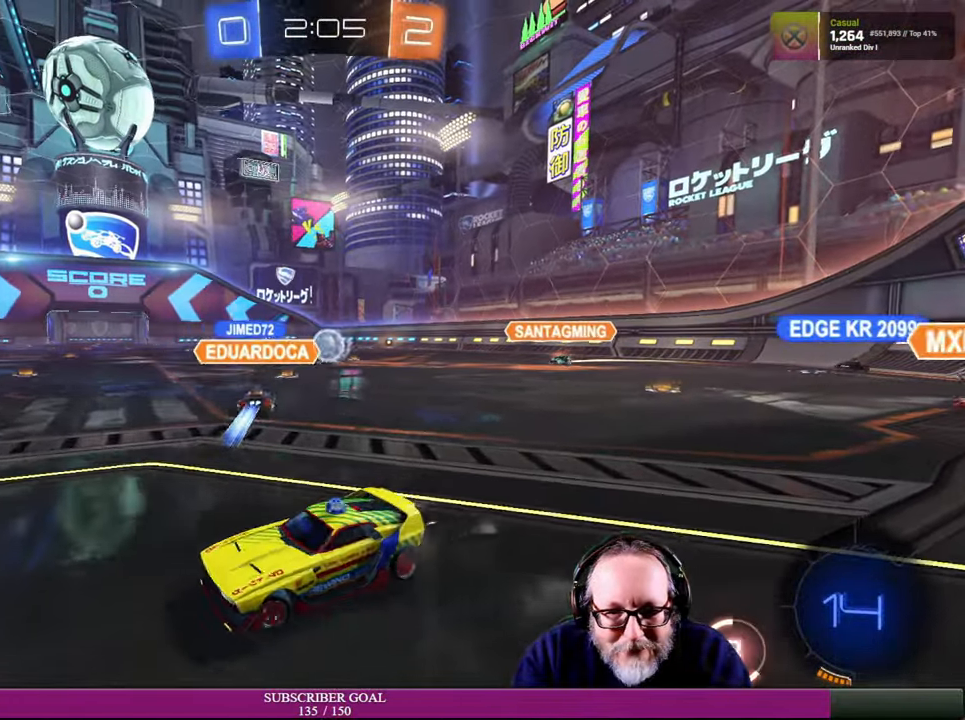
{"buttons": ["R2"], "left_stick": "right", "right_stick": "center", "events": []}
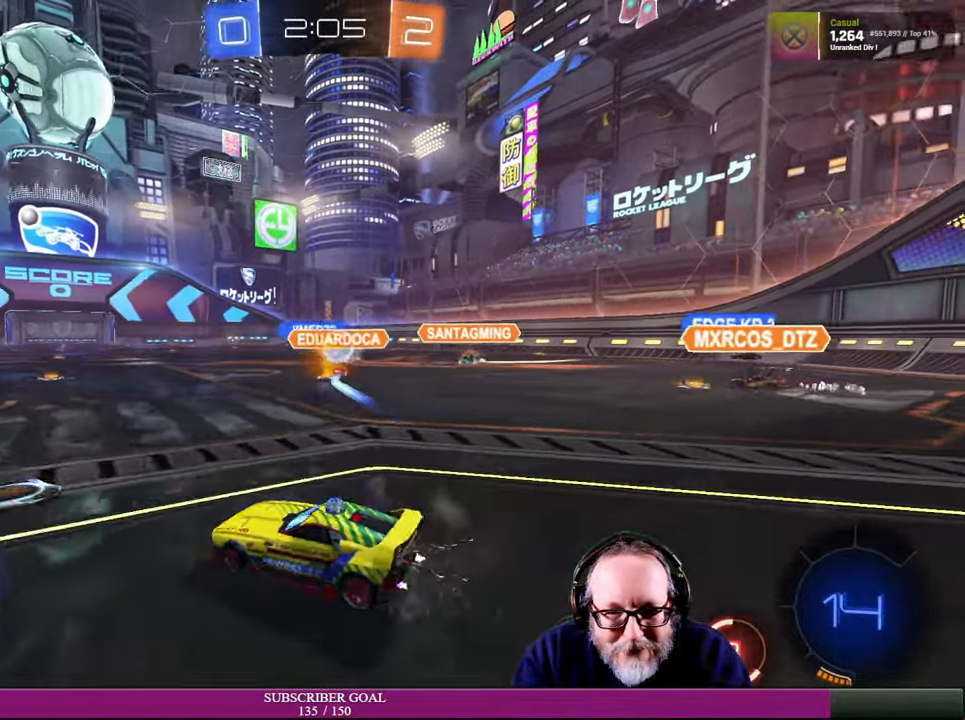
{"buttons": ["R2"], "left_stick": "up-right", "right_stick": "center", "events": [[316, "left_stick", "up-right"]]}
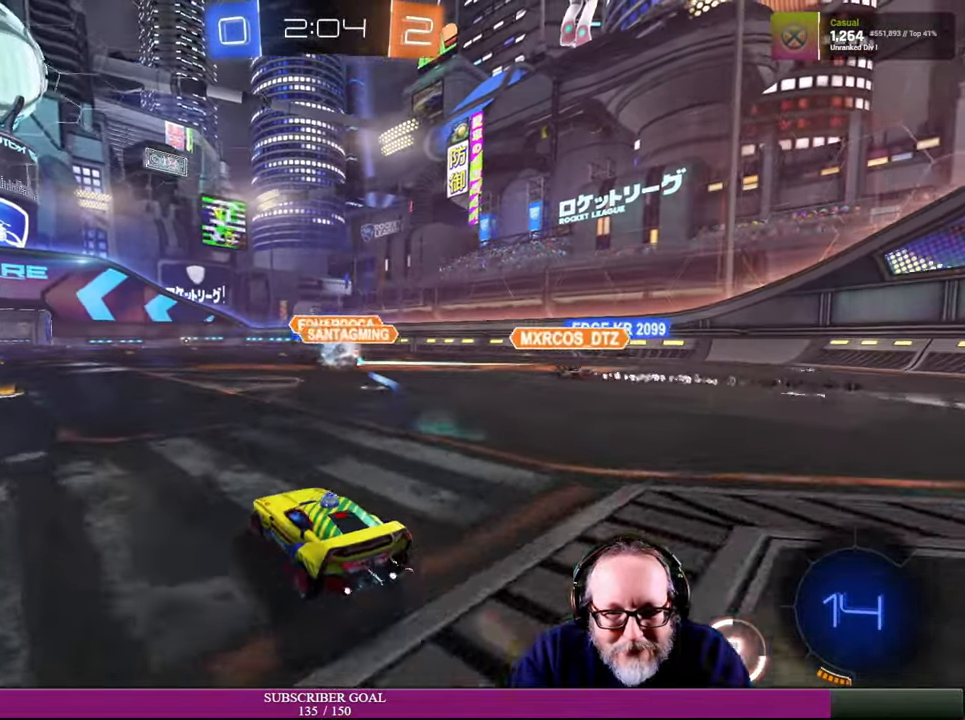
{"buttons": ["R2"], "left_stick": "right", "right_stick": "center", "events": [[133, "left_stick", "up-left"], [334, "left_stick", "left"], [434, "left_stick", "center"], [500, "left_stick", "right"]]}
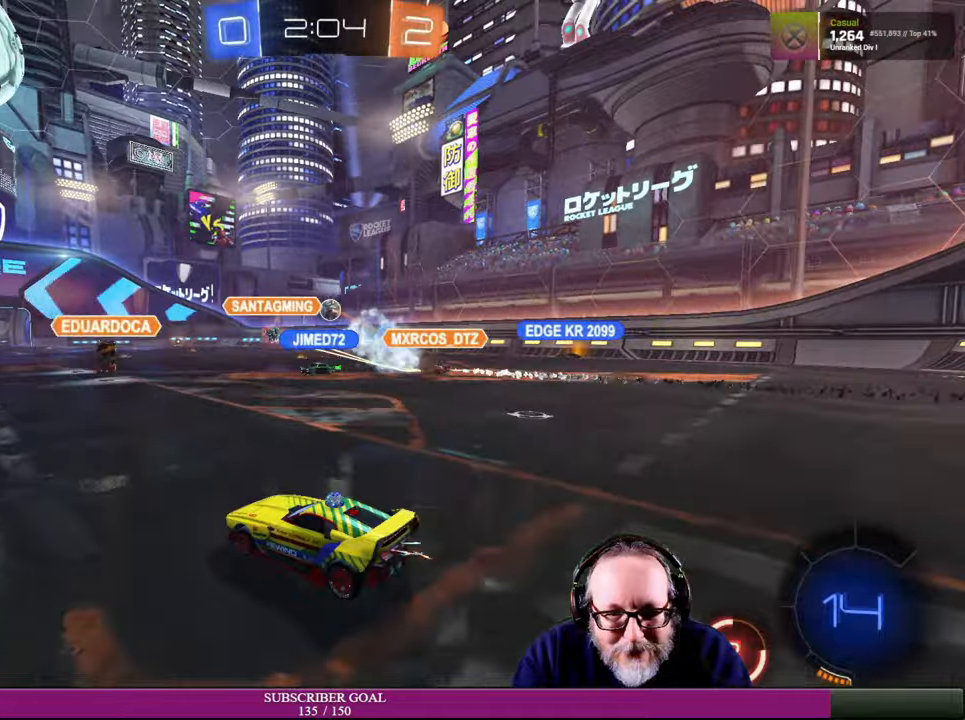
{"buttons": ["L1", "R2"], "left_stick": "up", "right_stick": "center", "events": [[184, "left_stick", "center"], [267, "left_stick", "up"], [284, "R1", "down"], [300, "CROSS", "down"], [367, "L1", "down"], [400, "CROSS", "up"], [417, "R1", "up"]]}
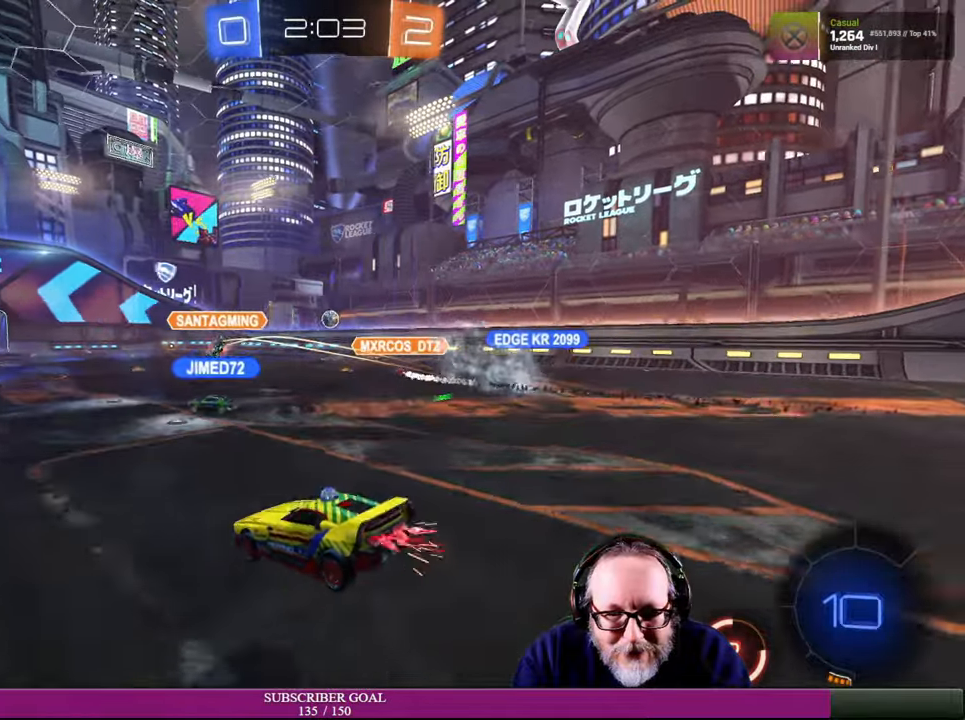
{"buttons": [], "left_stick": "center", "right_stick": "center", "events": [[17, "CROSS", "down"], [17, "R1", "down"], [117, "CROSS", "up"], [134, "L1", "up"], [184, "R1", "up"], [234, "left_stick", "center"], [400, "R2", "up"]]}
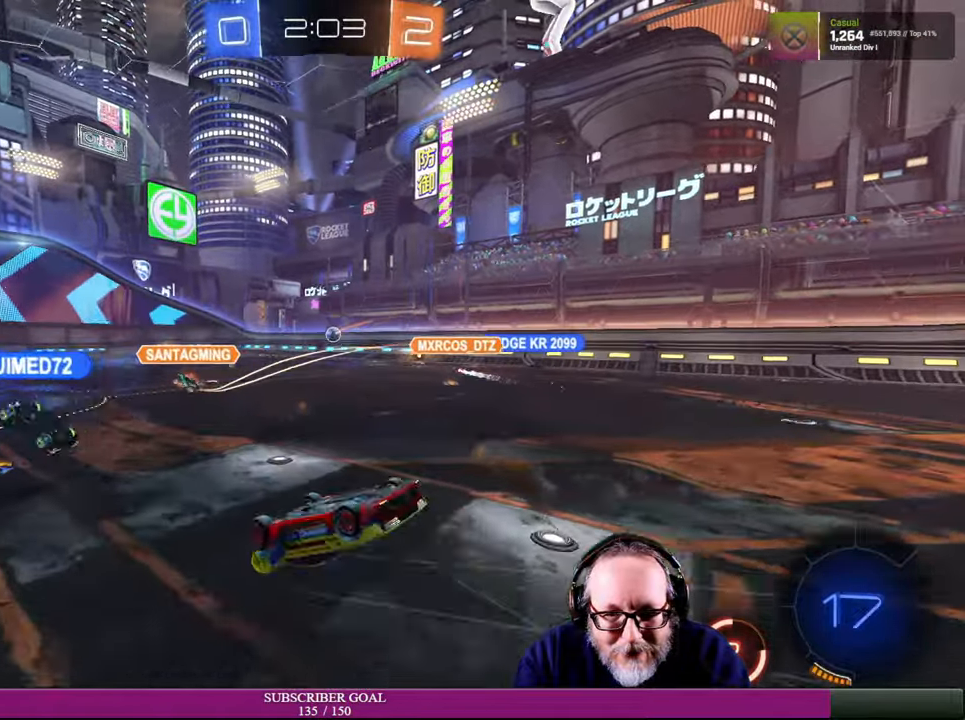
{"buttons": [], "left_stick": "center", "right_stick": "center", "events": []}
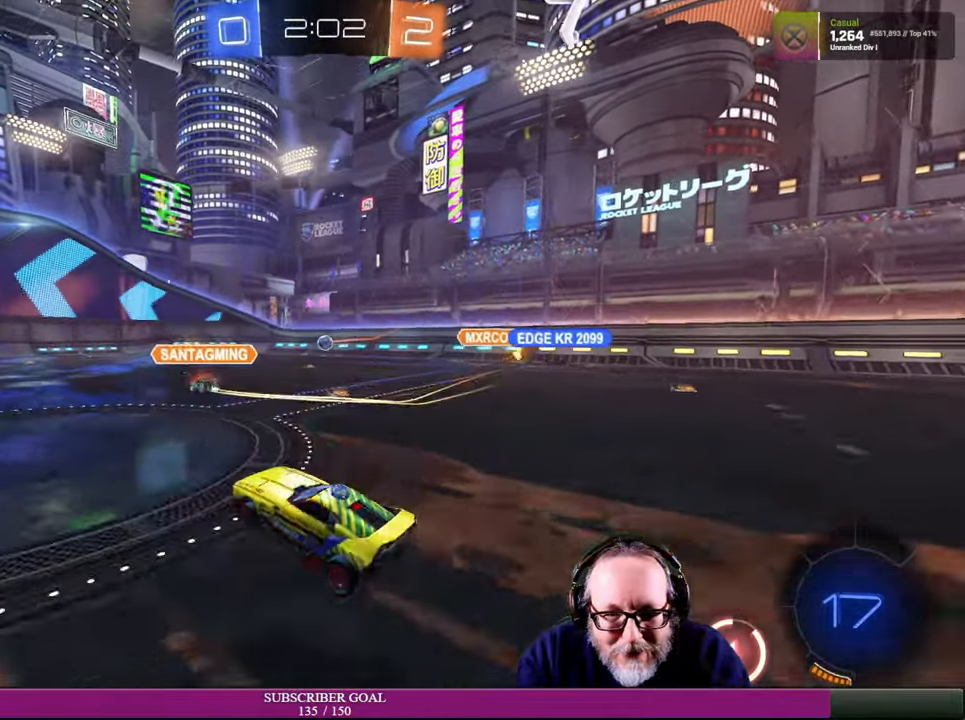
{"buttons": ["R2"], "left_stick": "center", "right_stick": "center", "events": [[100, "R2", "down"], [284, "left_stick", "right"], [317, "R1", "down"], [417, "R1", "up"], [467, "left_stick", "center"]]}
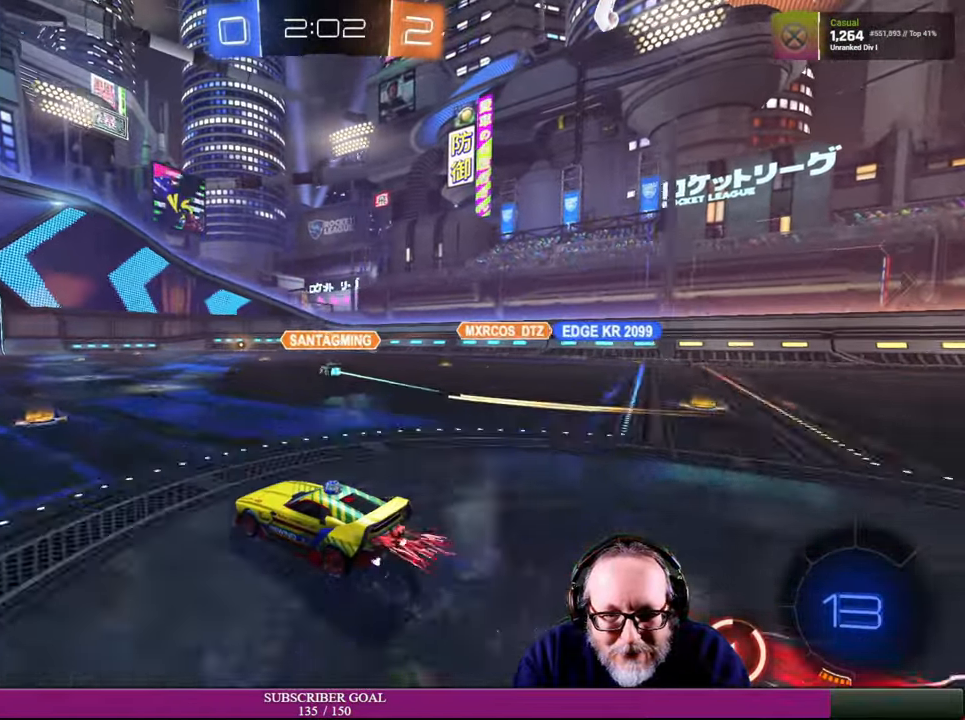
{"buttons": ["R2"], "left_stick": "center", "right_stick": "center", "events": [[150, "left_stick", "left"], [250, "left_stick", "center"]]}
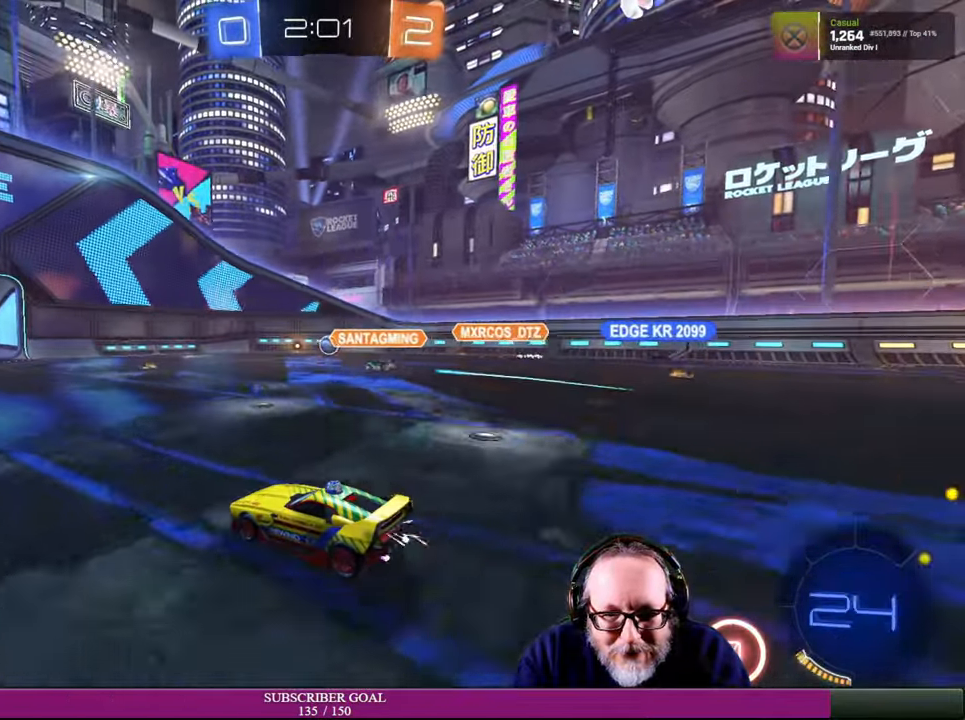
{"buttons": [], "left_stick": "center", "right_stick": "center", "events": [[500, "R2", "up"]]}